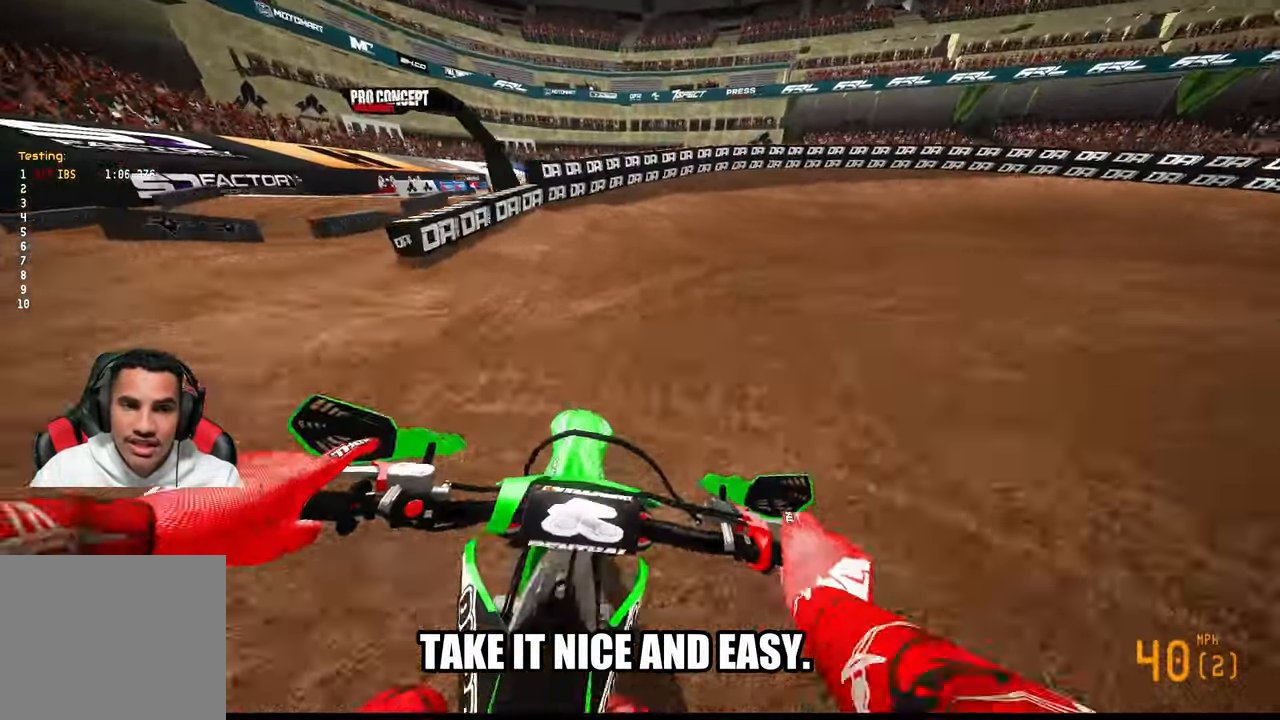
Gameplay with a controller (PlayStation layout); each line is a JSON object with the inputs held at the frame after it (dt_ms = milliseconds from this image to that frame). "button_events" lists button changes between this image and that frame as [ms after this image, input, new state], when the widget could be followed in between (sticks are given only as held states). Not read: HOME.
{"dt_ms": 500, "buttons": [], "left_stick": "up-right", "right_stick": "left", "button_events": [[384, "R2", "up"]]}
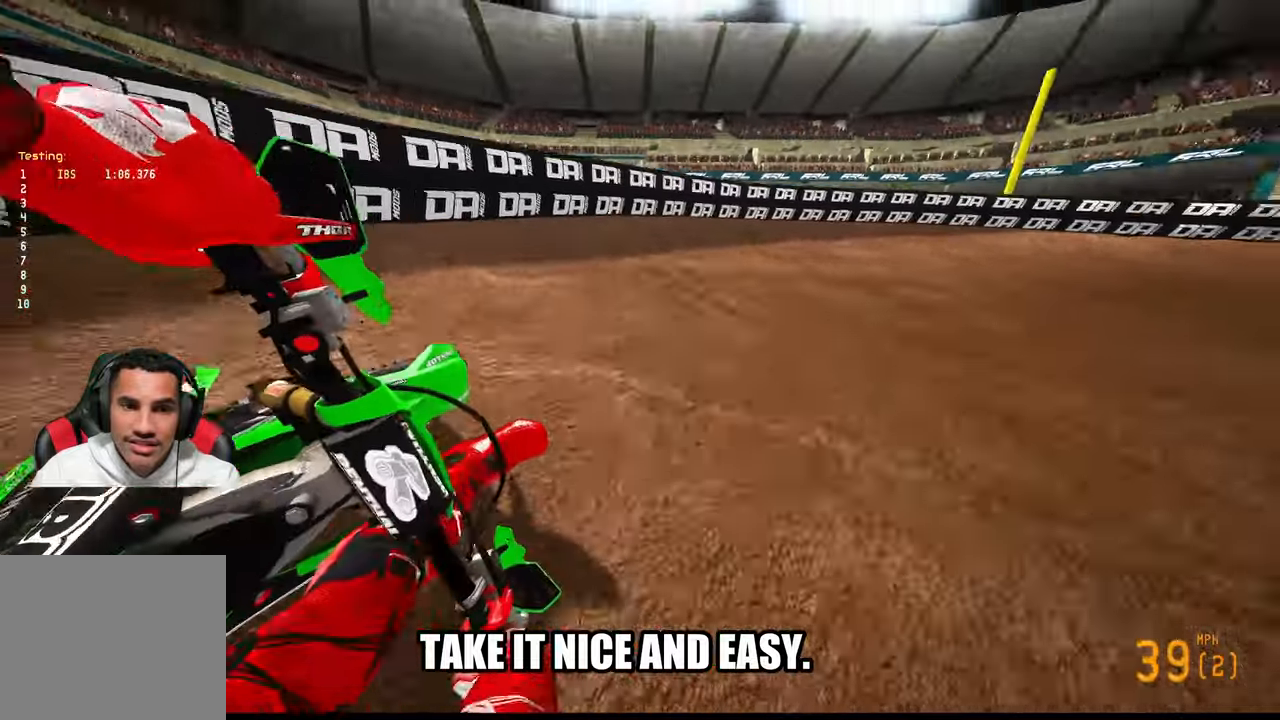
{"dt_ms": 500, "buttons": ["R2"], "left_stick": "up-right", "right_stick": "left"}
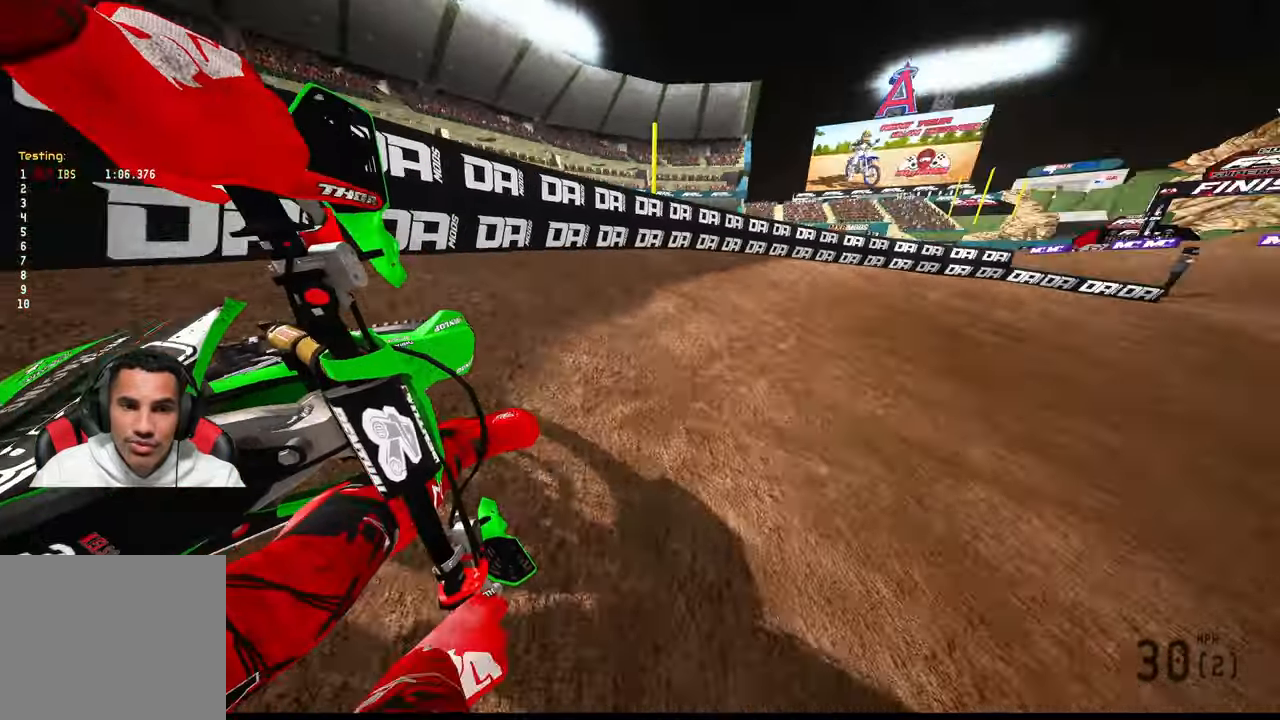
{"dt_ms": 500, "buttons": ["R2"], "left_stick": "up-right", "right_stick": "left", "button_events": []}
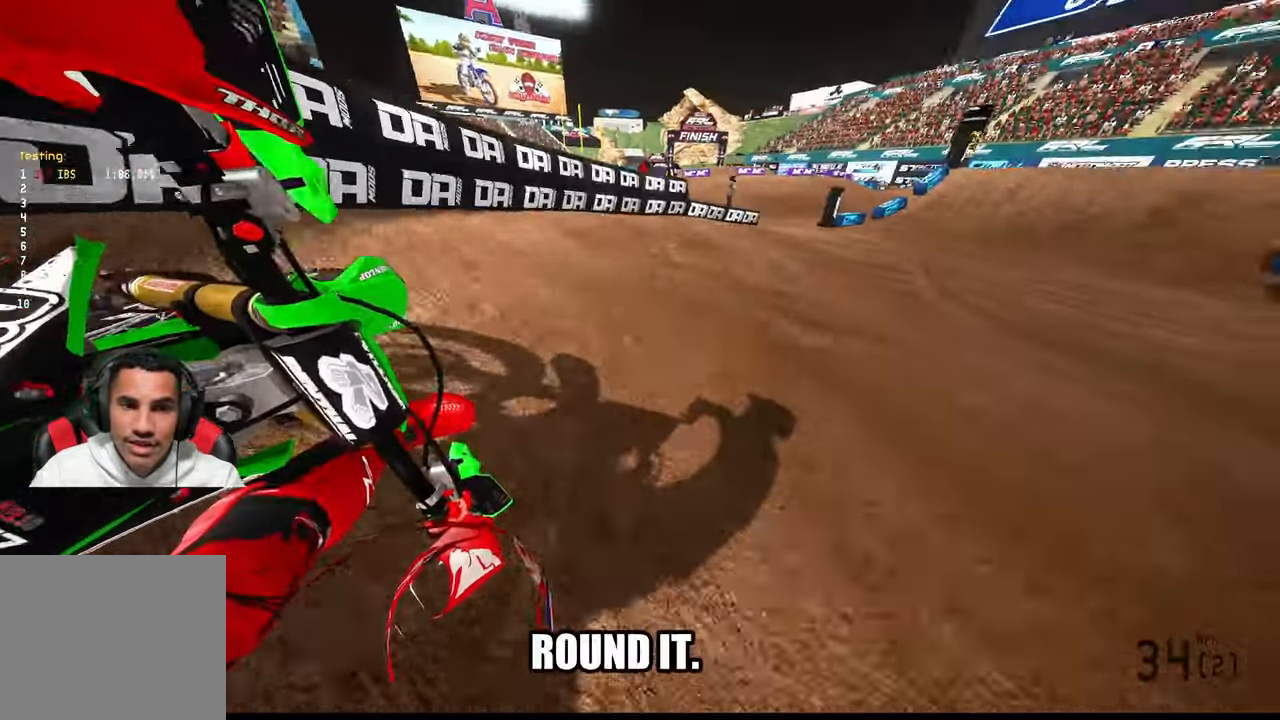
{"dt_ms": 500, "buttons": ["R2"], "left_stick": "up-right", "right_stick": "center", "button_events": []}
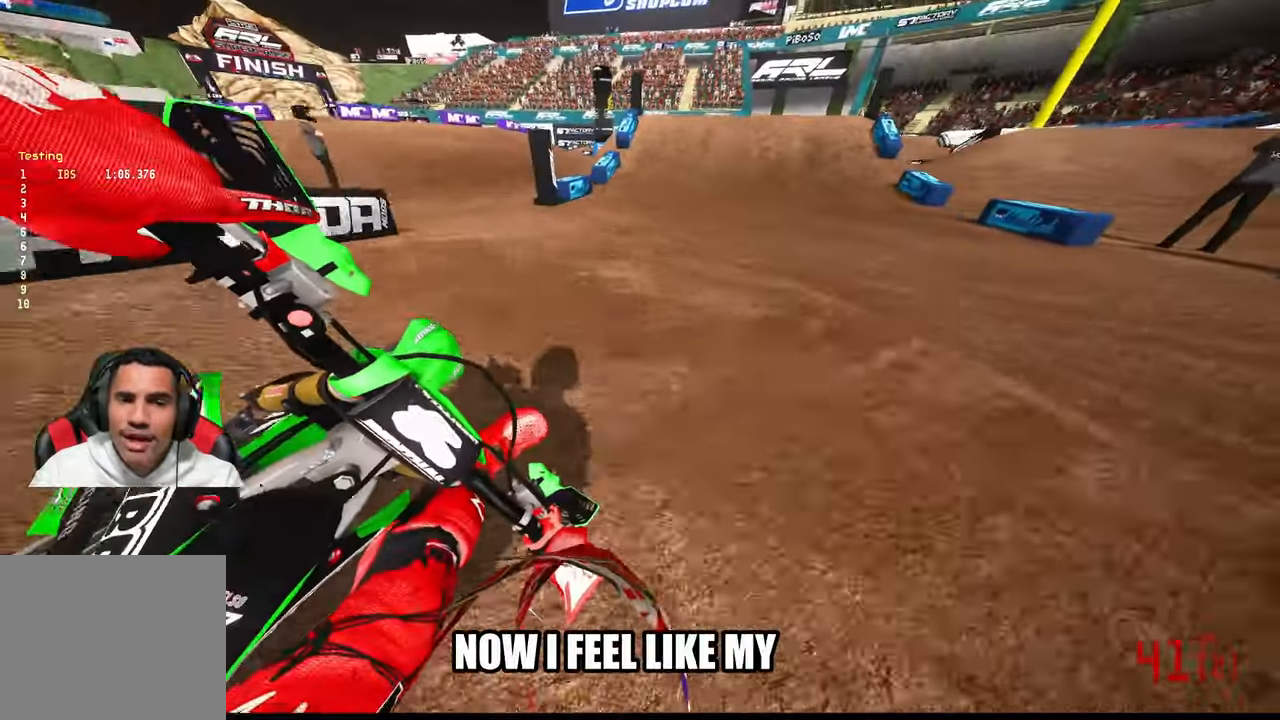
{"dt_ms": 1000, "buttons": [], "left_stick": "right", "right_stick": "center"}
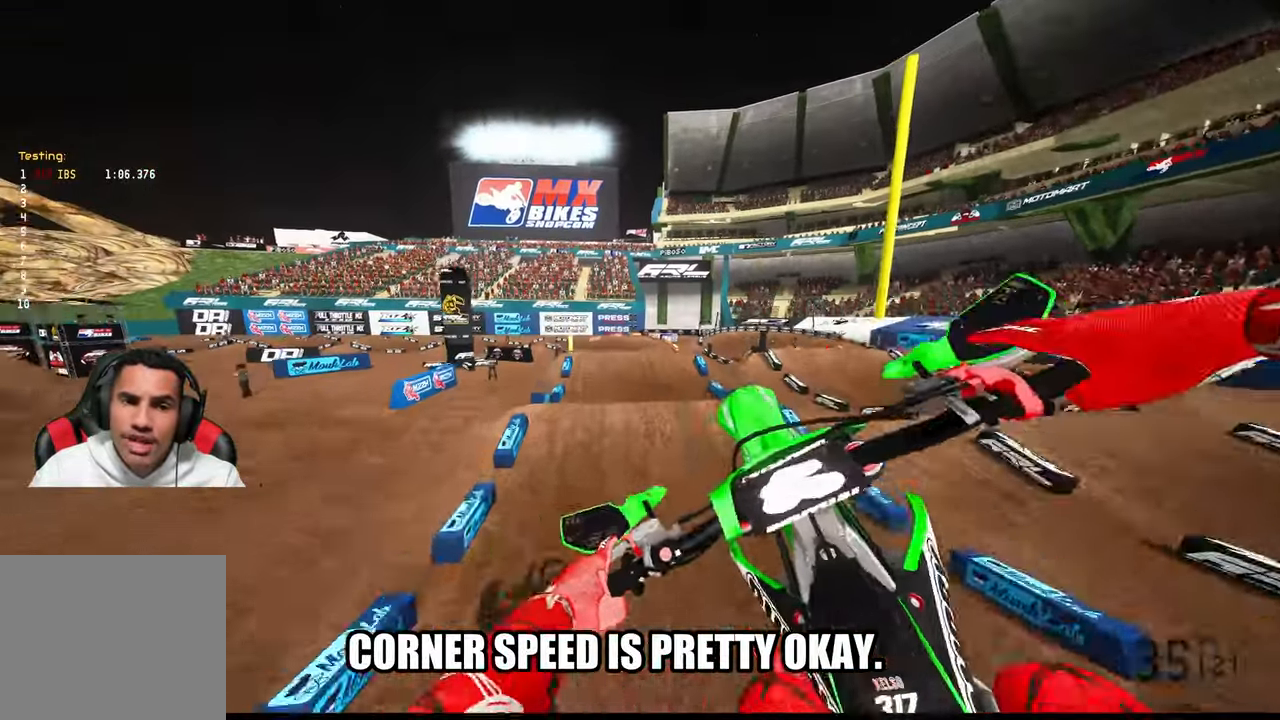
{"dt_ms": 500, "buttons": ["R2"], "left_stick": "right", "right_stick": "center", "button_events": [[317, "R2", "down"], [400, "R3", "down"], [500, "R3", "up"]]}